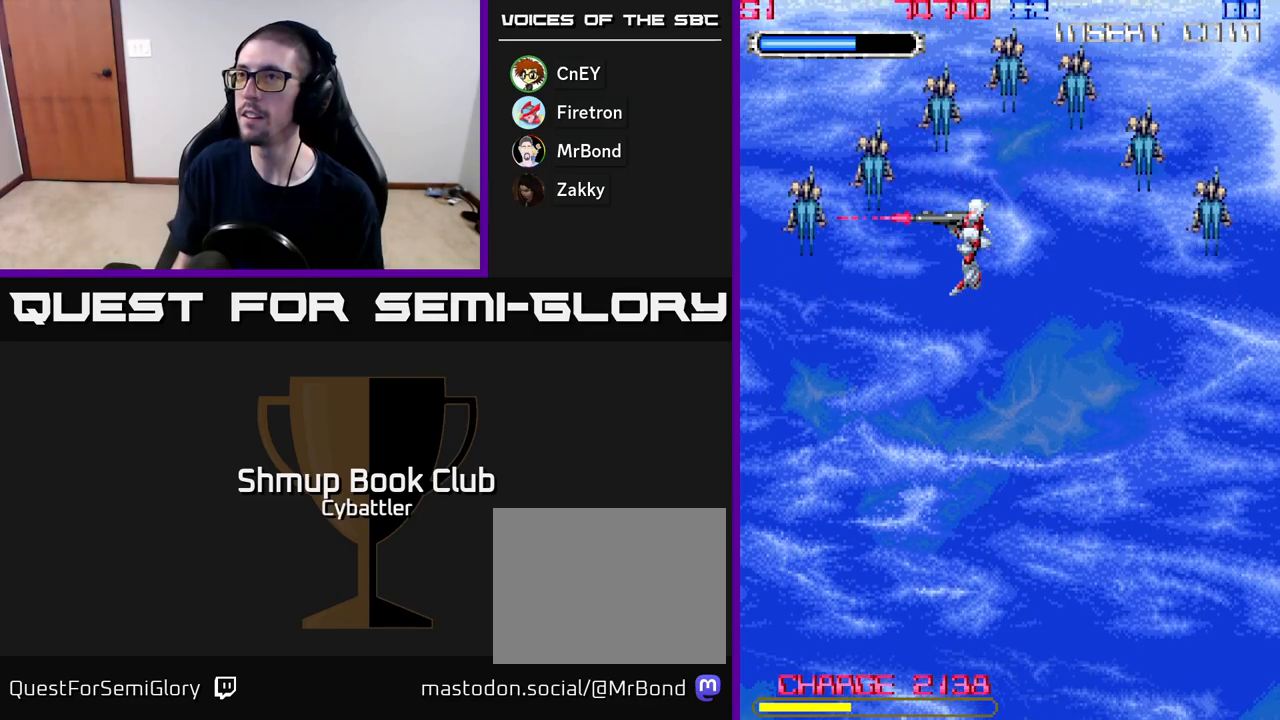
Gameplay with a controller (Xbox layout); each line is a JSON object with the inputs held at the frame after it. "events" lists button and stick changes between this image and that frame as [ms after this image, input, new state], when the widget could be followed in between. Not read: left_stick.
{"buttons": [], "right_stick": "center", "events": []}
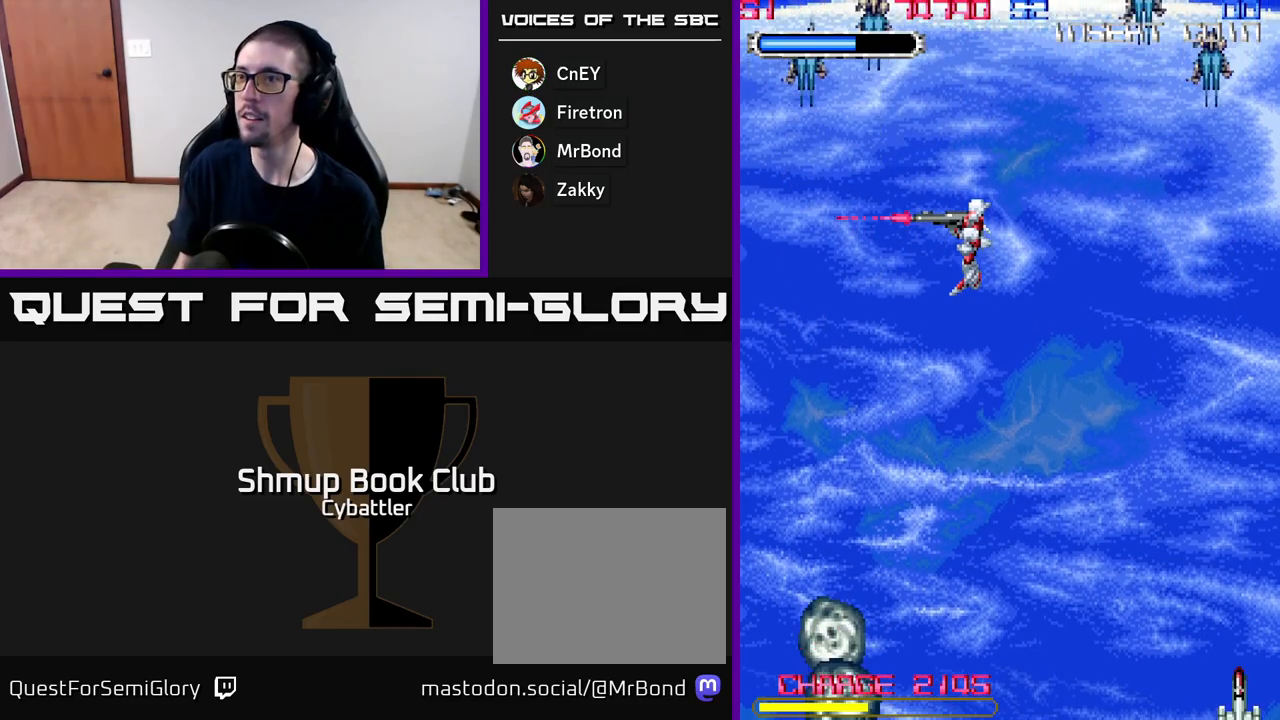
{"buttons": ["DPAD_LEFT"], "right_stick": "center", "events": [[300, "DPAD_LEFT", "down"]]}
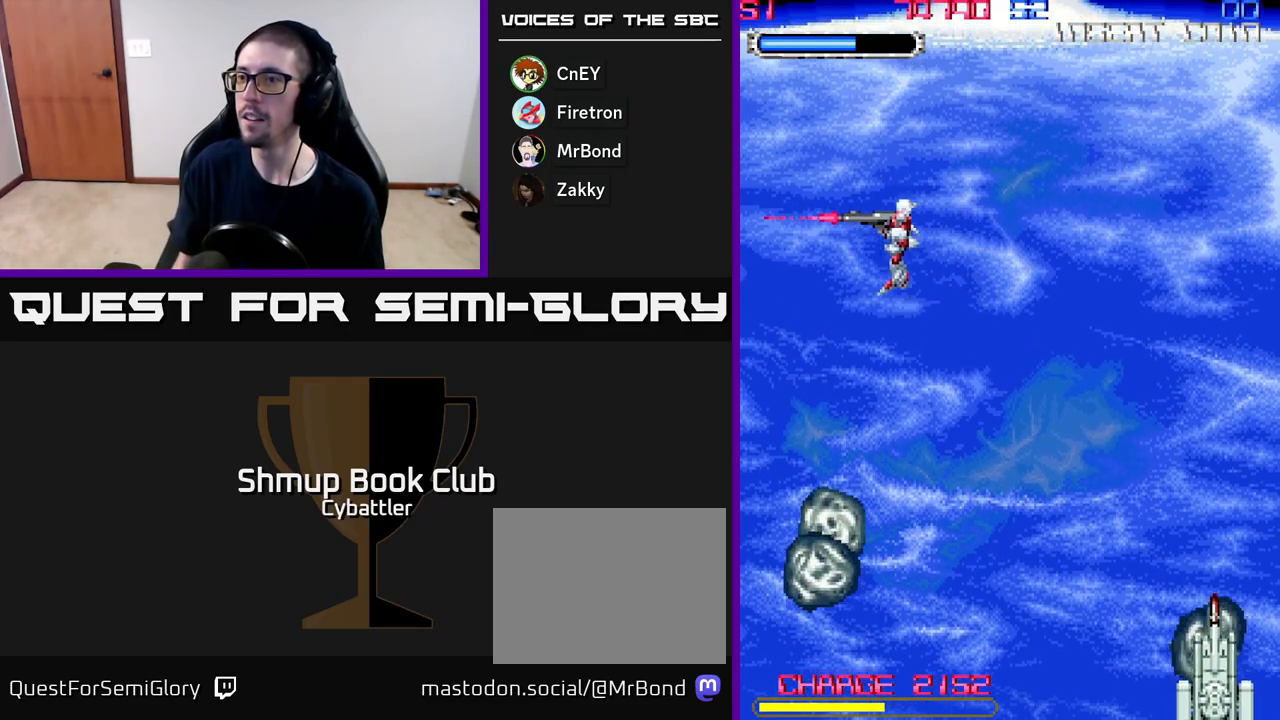
{"buttons": ["A", "DPAD_DOWN", "DPAD_RIGHT"], "right_stick": "center", "events": [[100, "DPAD_DOWN", "down"], [100, "DPAD_LEFT", "up"], [117, "A", "down"], [467, "DPAD_RIGHT", "down"]]}
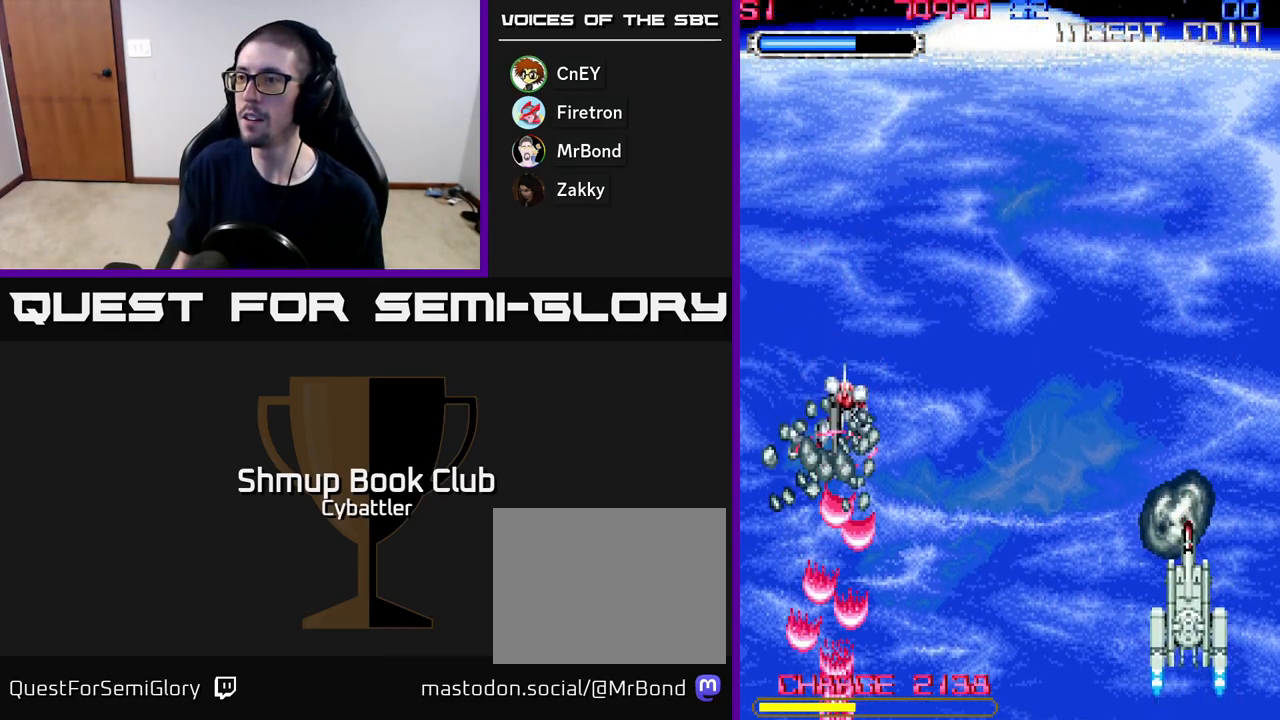
{"buttons": ["DPAD_RIGHT"], "right_stick": "center", "events": [[17, "A", "up"], [217, "A", "down"], [233, "A", "up"], [367, "DPAD_DOWN", "up"]]}
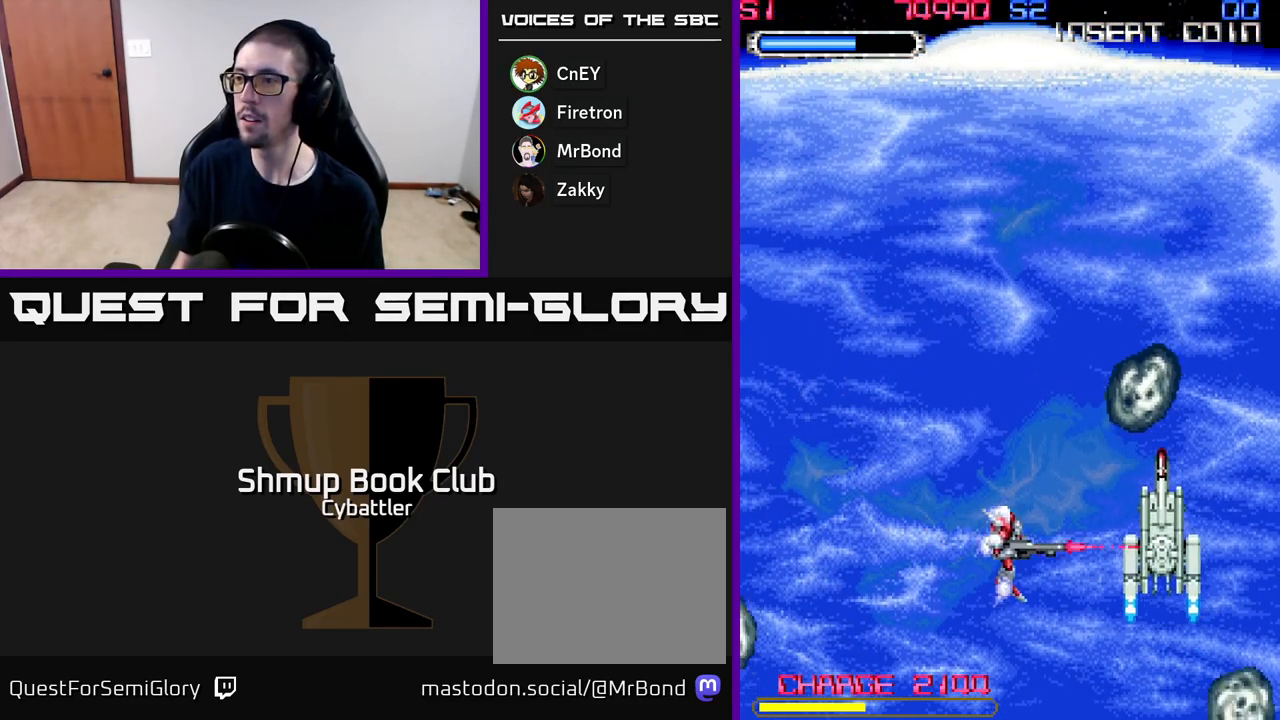
{"buttons": ["DPAD_LEFT"], "right_stick": "center", "events": [[67, "DPAD_UP", "down"], [117, "DPAD_UP", "up"], [383, "DPAD_RIGHT", "up"], [450, "DPAD_LEFT", "down"]]}
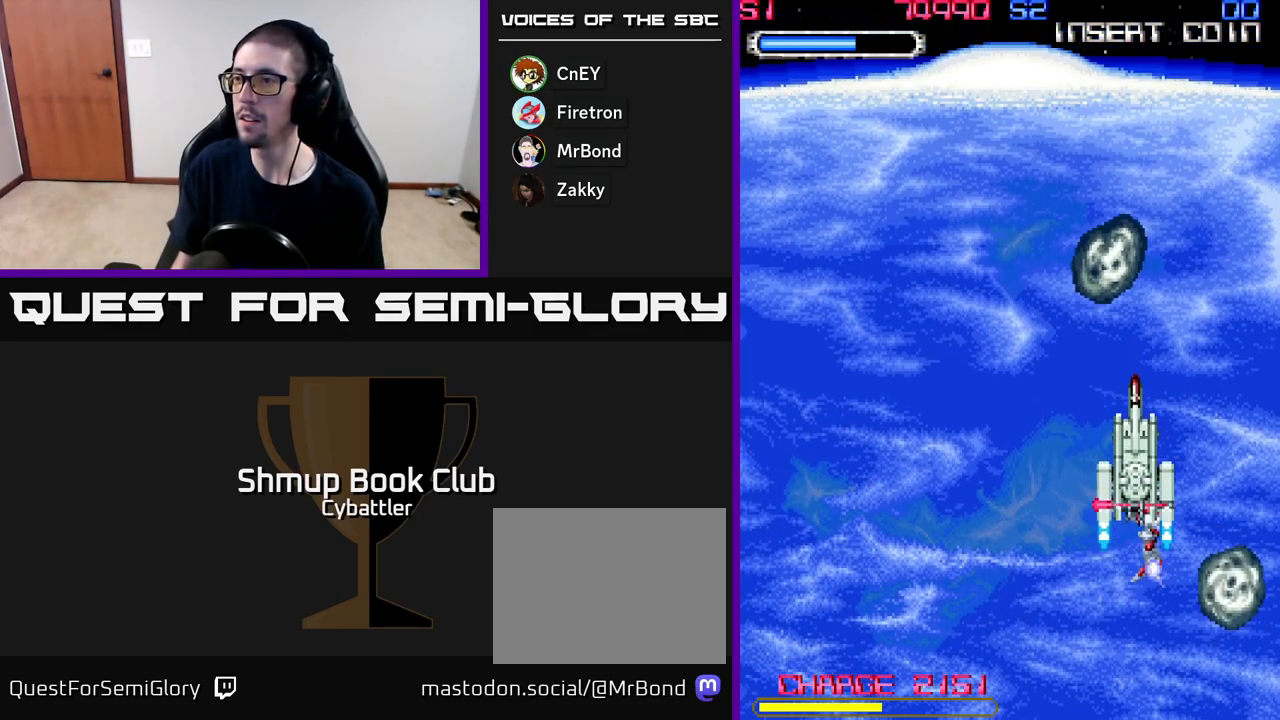
{"buttons": [], "right_stick": "center", "events": [[117, "DPAD_LEFT", "up"], [150, "DPAD_RIGHT", "down"], [267, "A", "down"], [350, "DPAD_RIGHT", "up"], [417, "A", "up"]]}
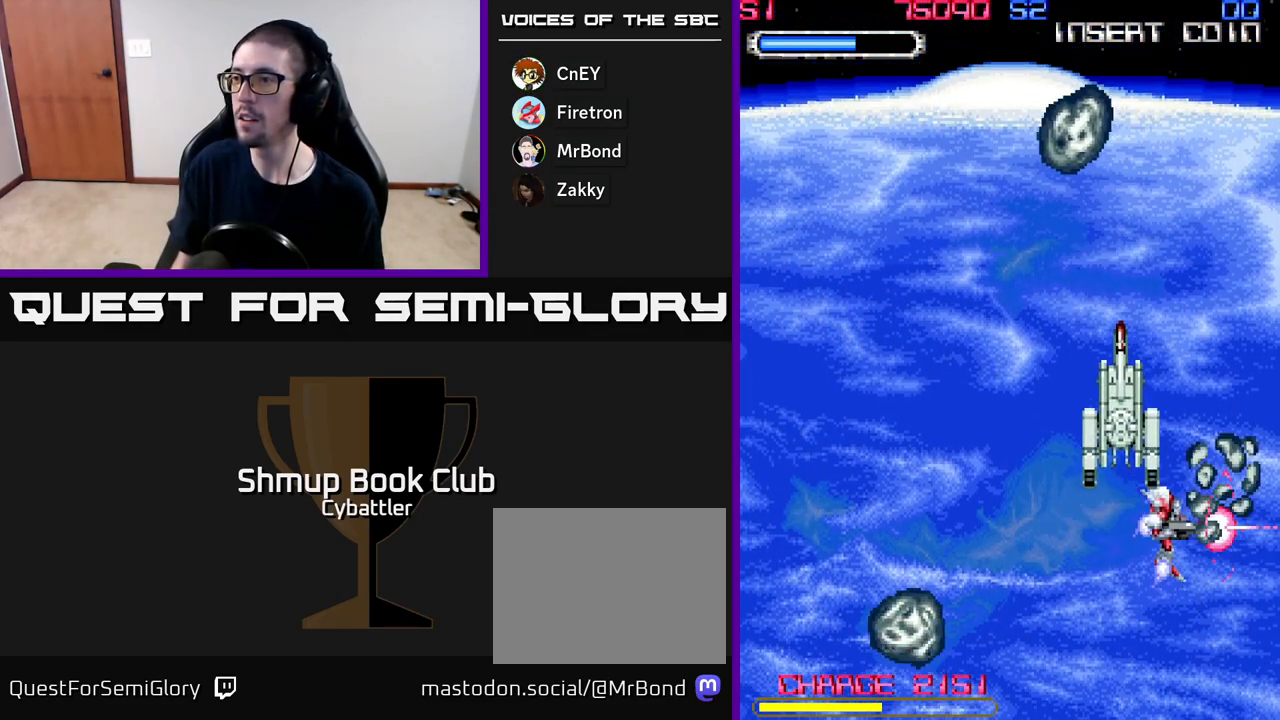
{"buttons": [], "right_stick": "center", "events": [[17, "DPAD_UP", "down"], [50, "DPAD_LEFT", "down"], [267, "DPAD_LEFT", "up"], [350, "DPAD_UP", "up"]]}
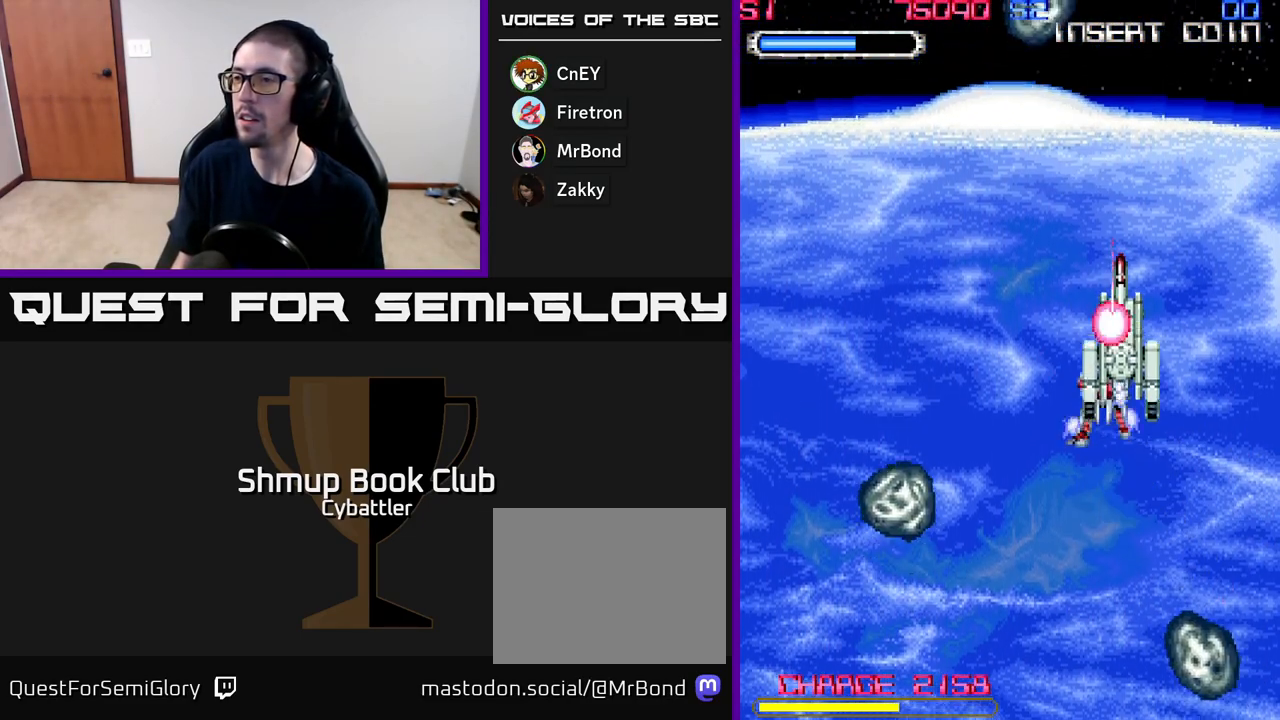
{"buttons": ["DPAD_LEFT"], "right_stick": "center", "events": [[367, "DPAD_LEFT", "down"]]}
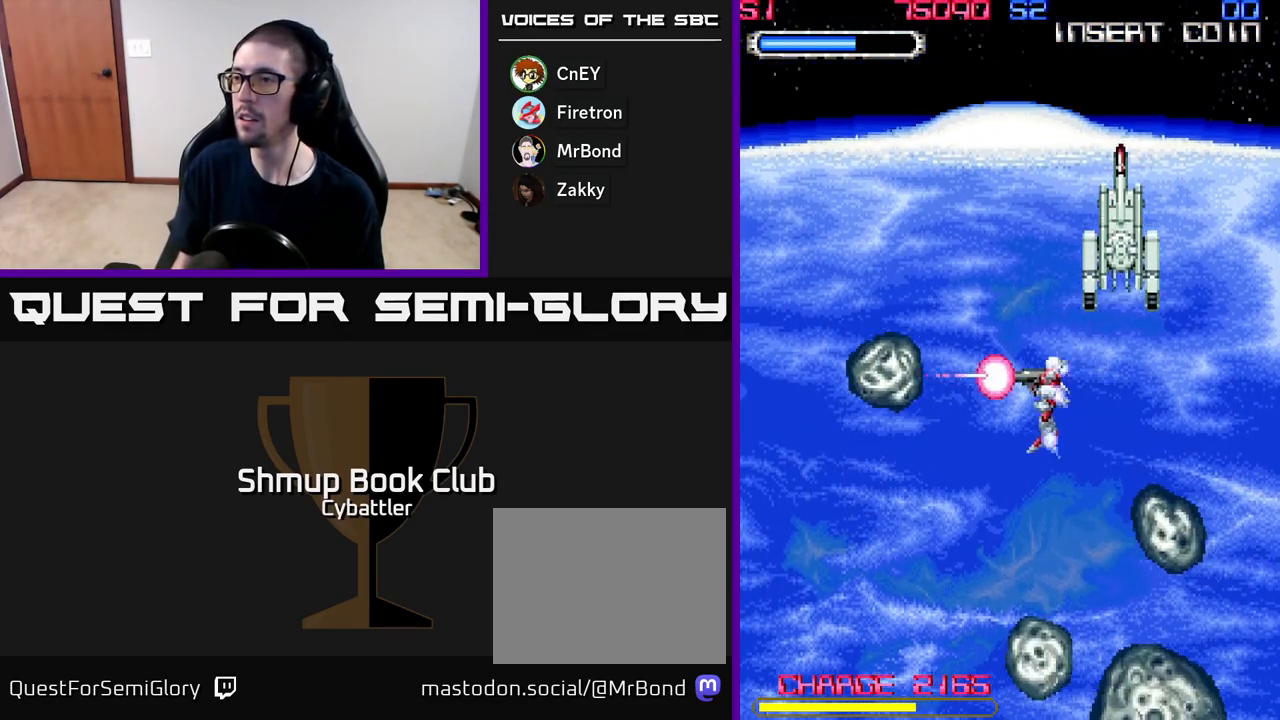
{"buttons": ["A", "DPAD_DOWN"], "right_stick": "center", "events": [[200, "DPAD_LEFT", "up"], [233, "DPAD_RIGHT", "down"], [300, "A", "down"], [383, "DPAD_RIGHT", "up"], [500, "DPAD_DOWN", "down"]]}
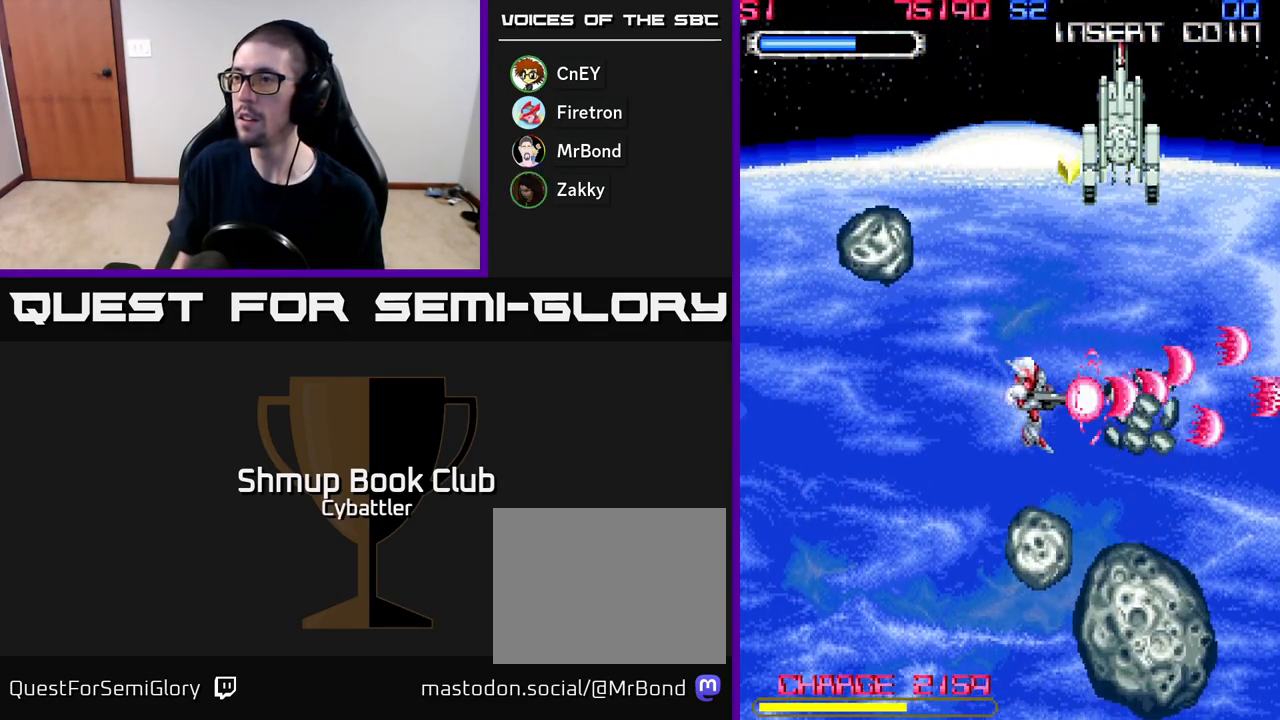
{"buttons": ["A", "DPAD_DOWN", "DPAD_RIGHT"], "right_stick": "center", "events": [[17, "DPAD_LEFT", "down"], [333, "DPAD_LEFT", "up"], [433, "DPAD_RIGHT", "down"]]}
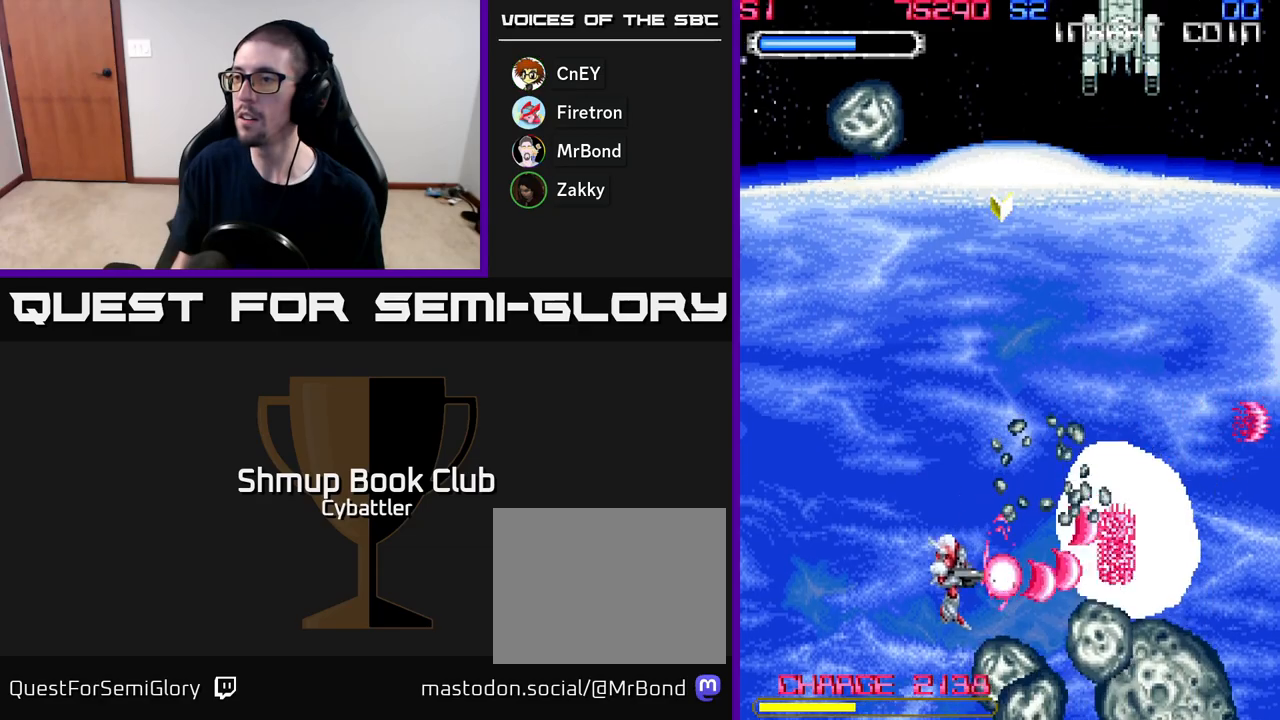
{"buttons": ["A", "DPAD_UP"], "right_stick": "center", "events": [[83, "DPAD_RIGHT", "up"], [167, "DPAD_DOWN", "up"], [183, "DPAD_LEFT", "down"], [233, "DPAD_UP", "down"], [500, "DPAD_LEFT", "up"]]}
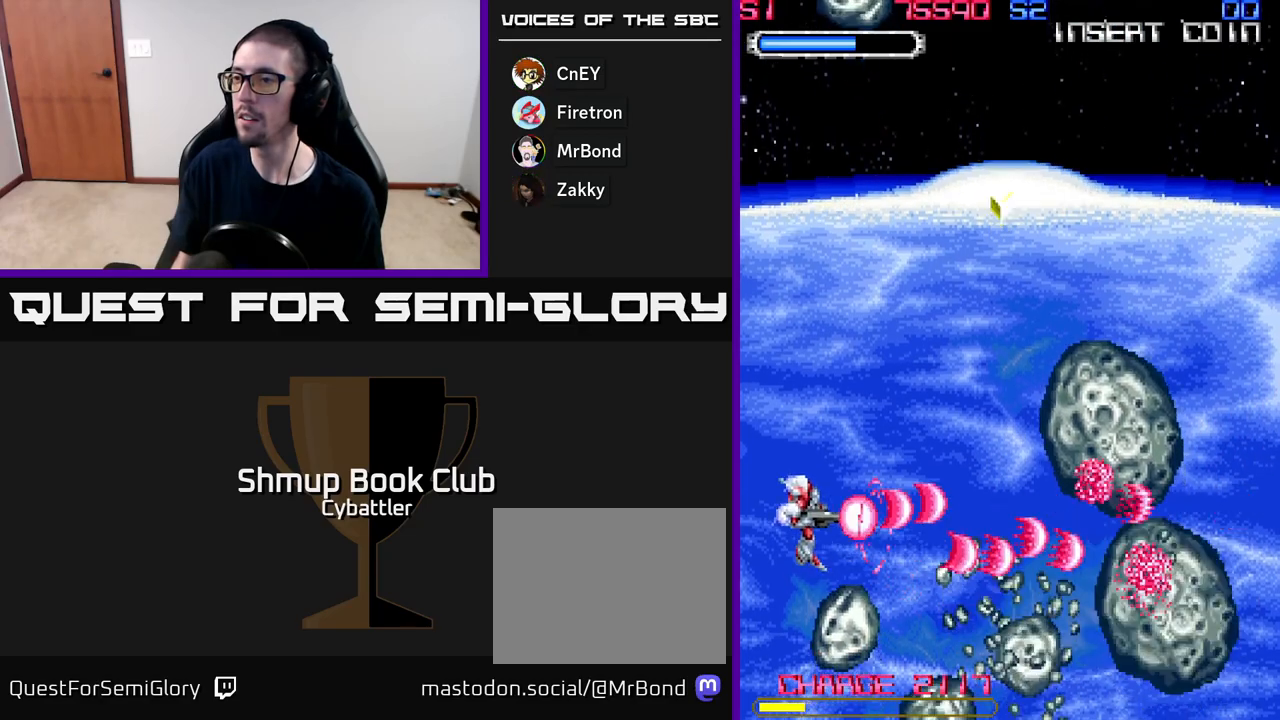
{"buttons": ["A", "DPAD_RIGHT"], "right_stick": "center", "events": [[217, "DPAD_RIGHT", "down"], [300, "DPAD_UP", "up"]]}
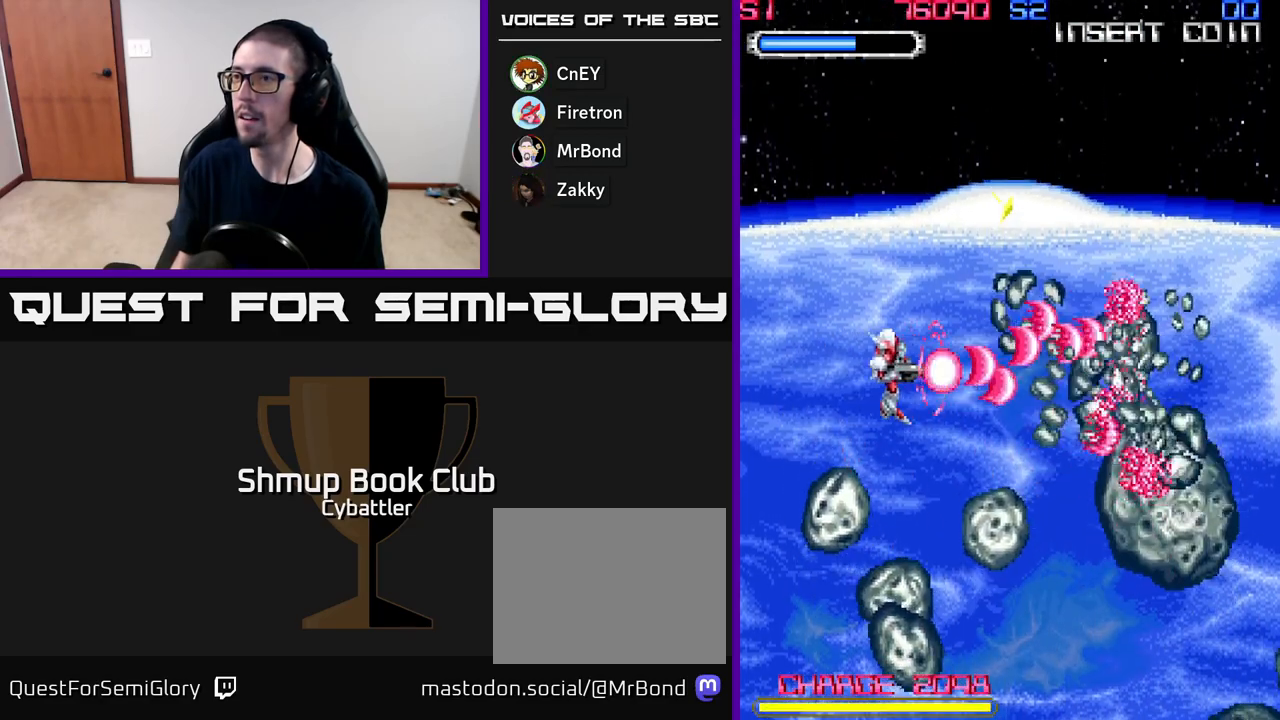
{"buttons": ["DPAD_RIGHT"], "right_stick": "center", "events": [[17, "A", "up"], [17, "DPAD_UP", "down"], [483, "DPAD_UP", "up"]]}
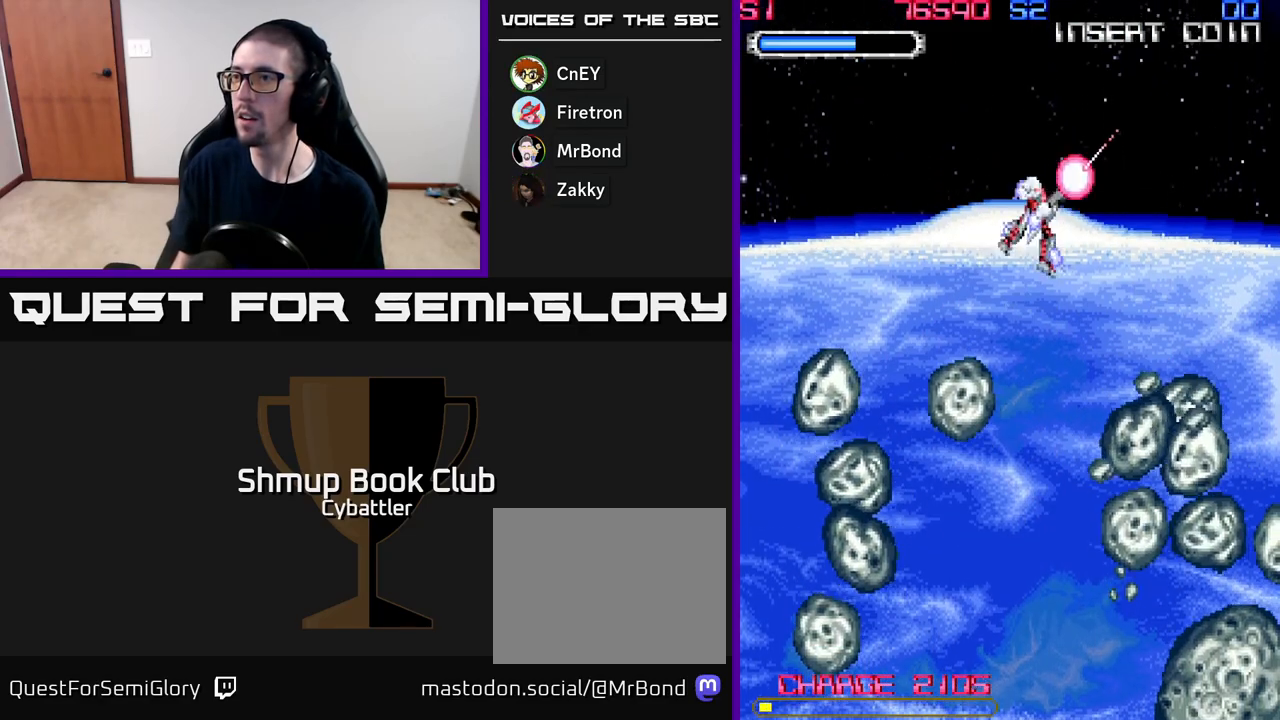
{"buttons": ["A", "DPAD_DOWN", "DPAD_LEFT"], "right_stick": "center", "events": [[17, "DPAD_DOWN", "down"], [33, "A", "down"], [200, "DPAD_RIGHT", "up"], [250, "DPAD_LEFT", "down"], [300, "DPAD_DOWN", "up"], [483, "DPAD_DOWN", "down"]]}
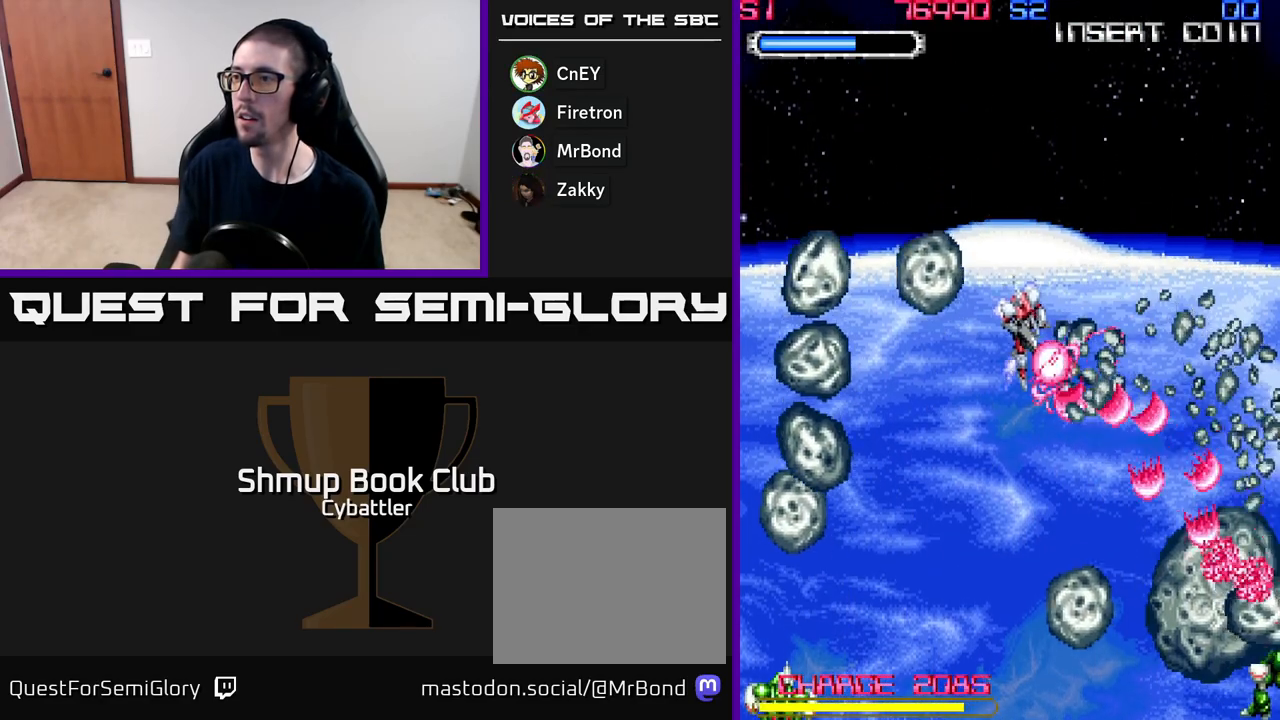
{"buttons": ["A", "DPAD_UP", "DPAD_RIGHT"], "right_stick": "center", "events": [[67, "DPAD_LEFT", "up"], [233, "DPAD_DOWN", "up"], [250, "DPAD_UP", "down"], [333, "DPAD_RIGHT", "down"], [417, "DPAD_UP", "up"], [500, "DPAD_UP", "down"]]}
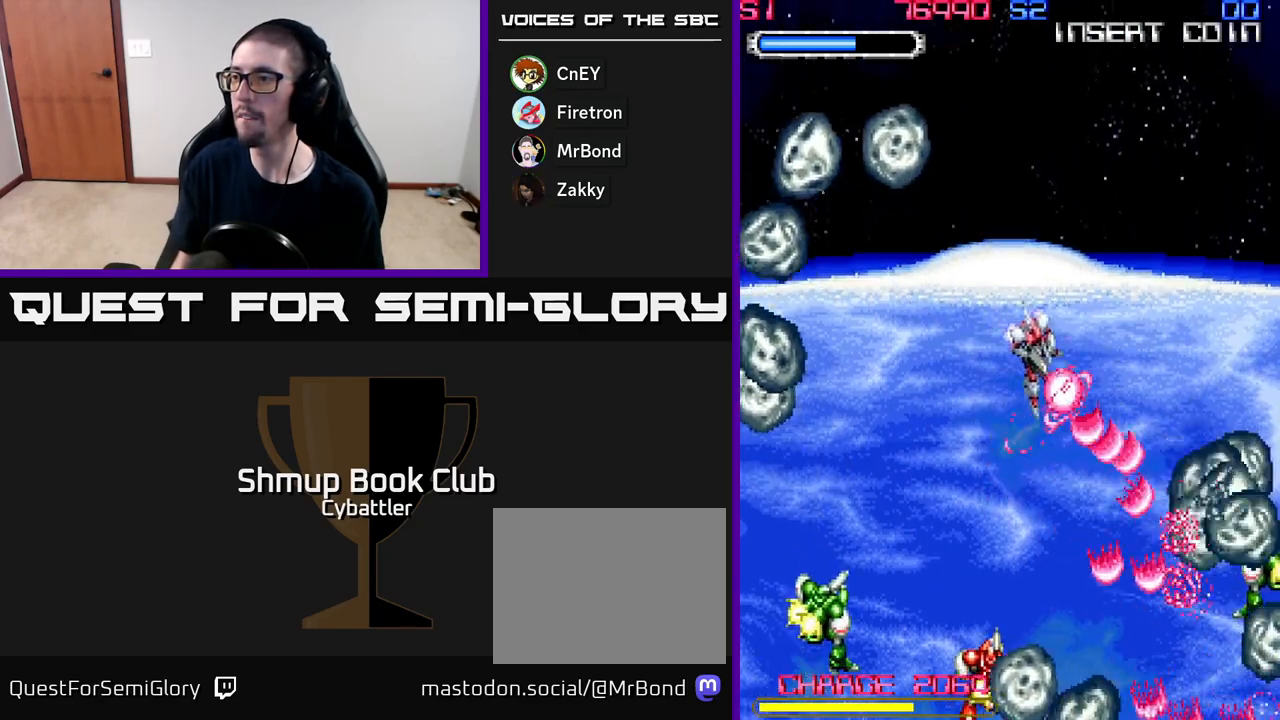
{"buttons": ["DPAD_LEFT"], "right_stick": "center", "events": [[183, "DPAD_UP", "up"], [267, "DPAD_RIGHT", "up"], [300, "DPAD_DOWN", "down"], [317, "DPAD_LEFT", "down"], [417, "DPAD_DOWN", "up"], [450, "A", "up"]]}
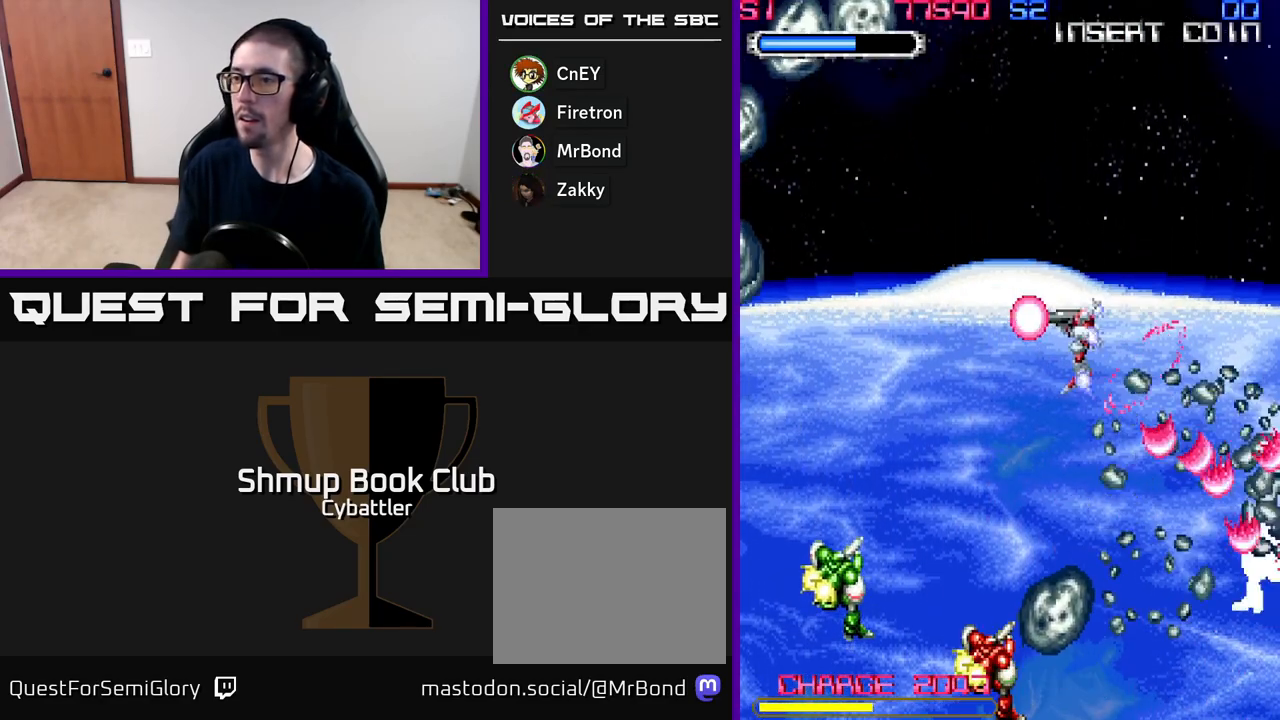
{"buttons": ["DPAD_DOWN", "DPAD_LEFT"], "right_stick": "center", "events": [[200, "X", "down"], [267, "DPAD_DOWN", "down"], [267, "X", "up"], [367, "X", "down"], [433, "X", "up"]]}
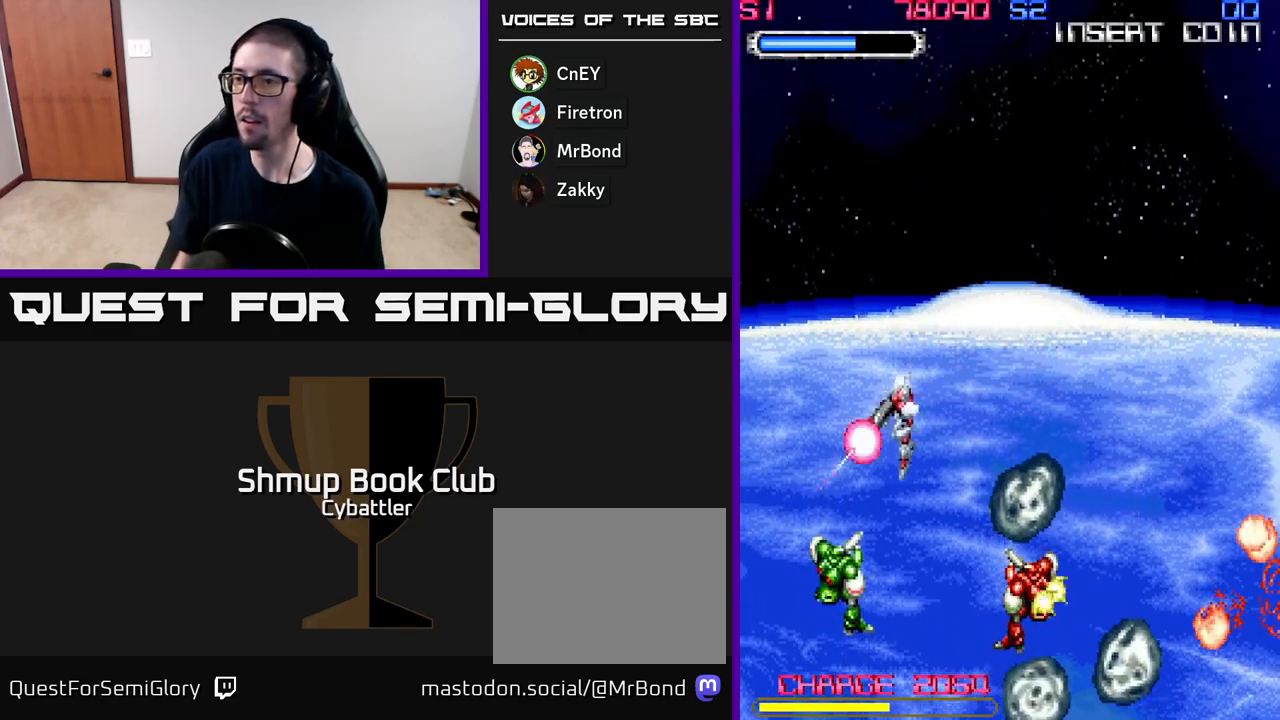
{"buttons": ["X", "DPAD_DOWN", "DPAD_RIGHT"], "right_stick": "center", "events": [[83, "DPAD_LEFT", "up"], [100, "X", "down"], [183, "X", "up"], [233, "DPAD_RIGHT", "down"], [333, "X", "down"], [350, "DPAD_DOWN", "up"], [400, "X", "up"], [450, "DPAD_DOWN", "down"], [467, "X", "down"]]}
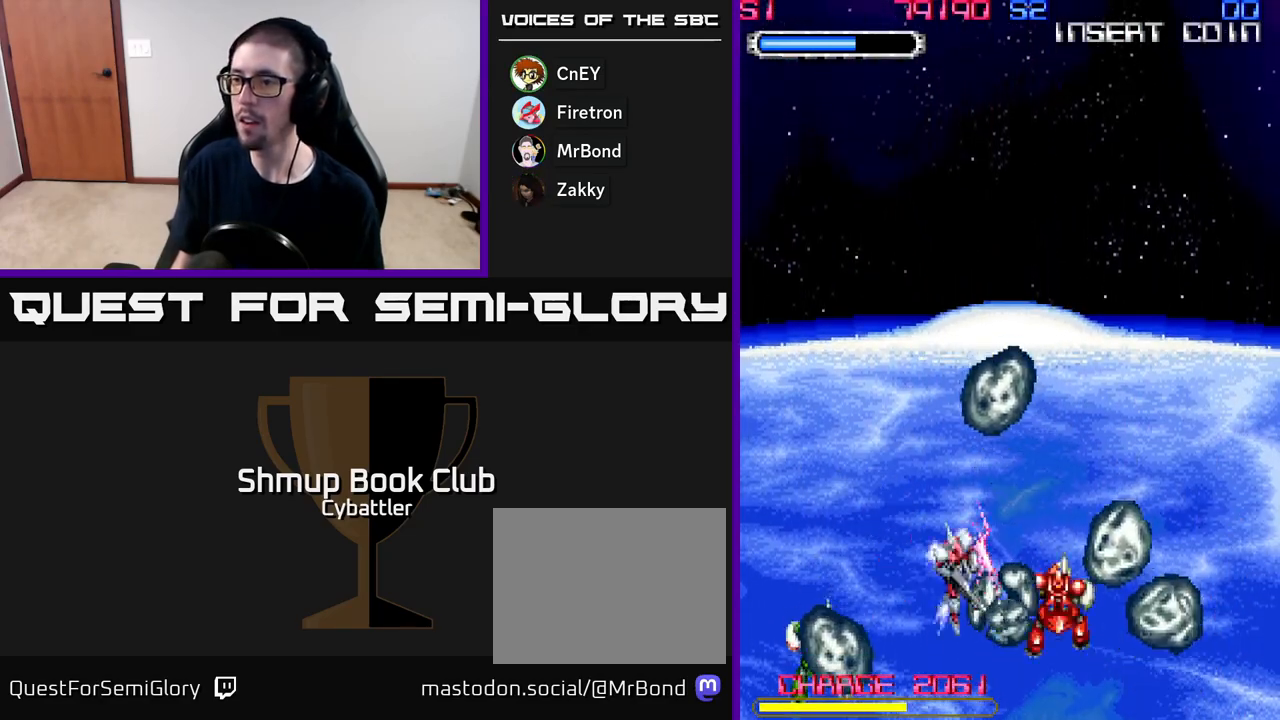
{"buttons": ["DPAD_UP"], "right_stick": "center"}
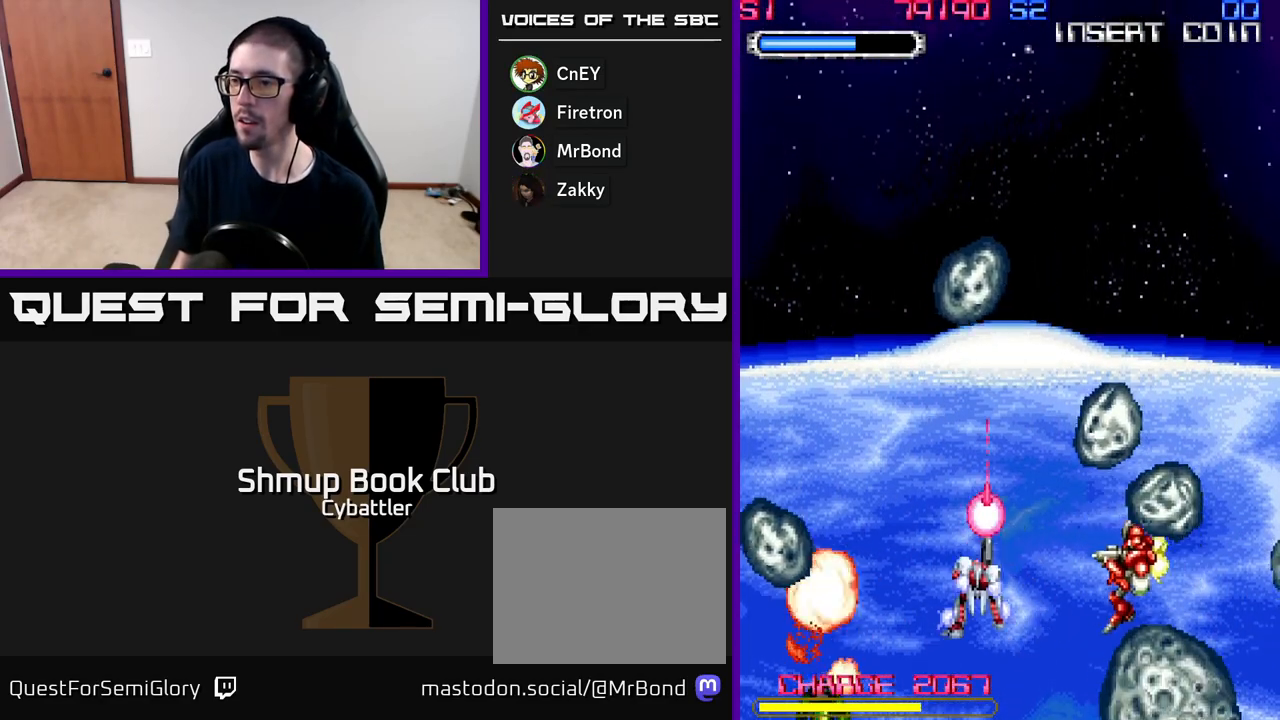
{"buttons": ["A", "DPAD_DOWN", "DPAD_LEFT"], "right_stick": "center", "events": [[17, "A", "down"], [183, "DPAD_UP", "up"], [217, "DPAD_RIGHT", "down"], [333, "DPAD_DOWN", "down"], [367, "DPAD_RIGHT", "up"], [433, "DPAD_LEFT", "down"]]}
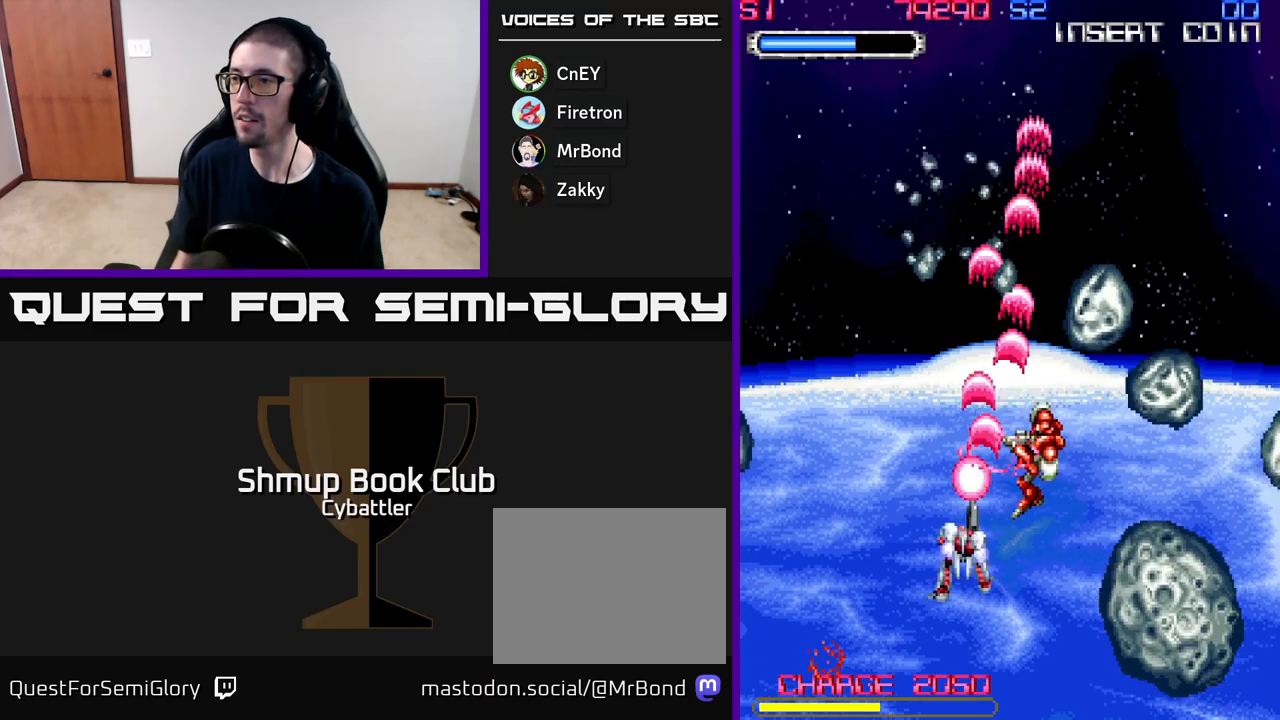
{"buttons": ["A", "DPAD_RIGHT"], "right_stick": "center", "events": [[50, "DPAD_LEFT", "up"], [100, "DPAD_RIGHT", "down"], [417, "DPAD_DOWN", "up"]]}
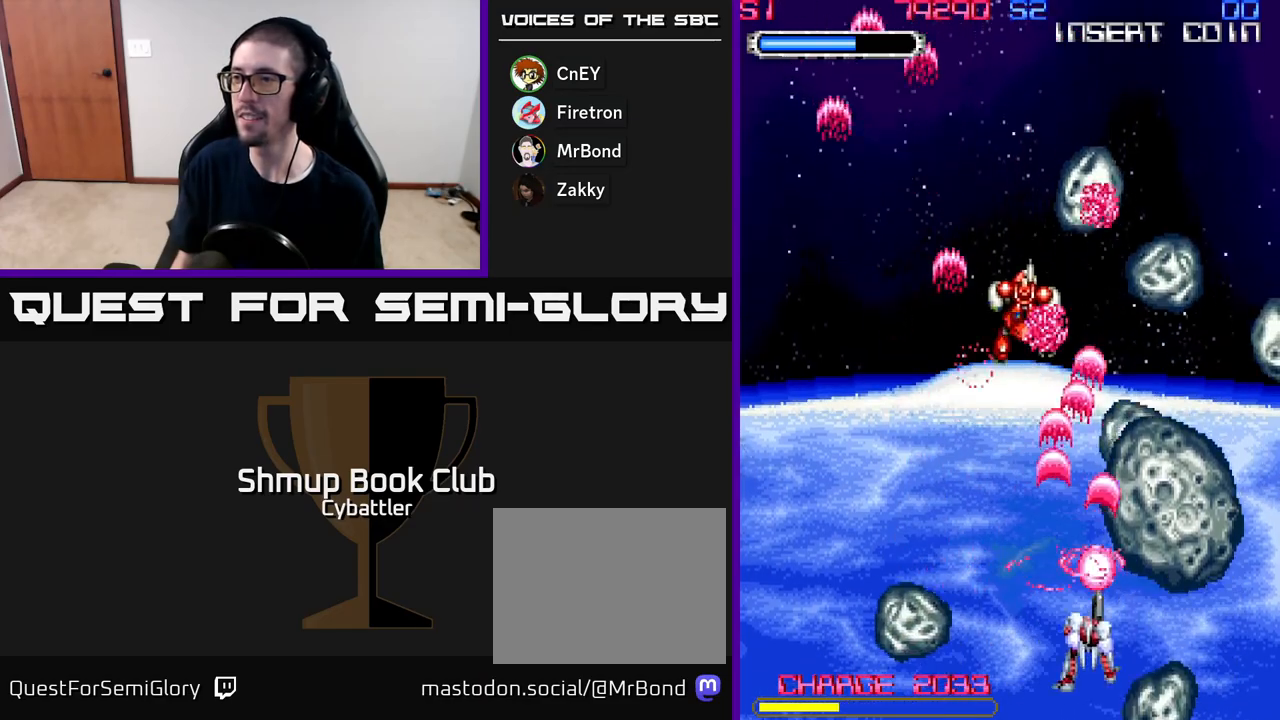
{"buttons": ["A", "DPAD_RIGHT"], "right_stick": "center", "events": [[200, "DPAD_RIGHT", "up"], [217, "DPAD_UP", "down"], [417, "DPAD_RIGHT", "down"], [433, "DPAD_UP", "up"]]}
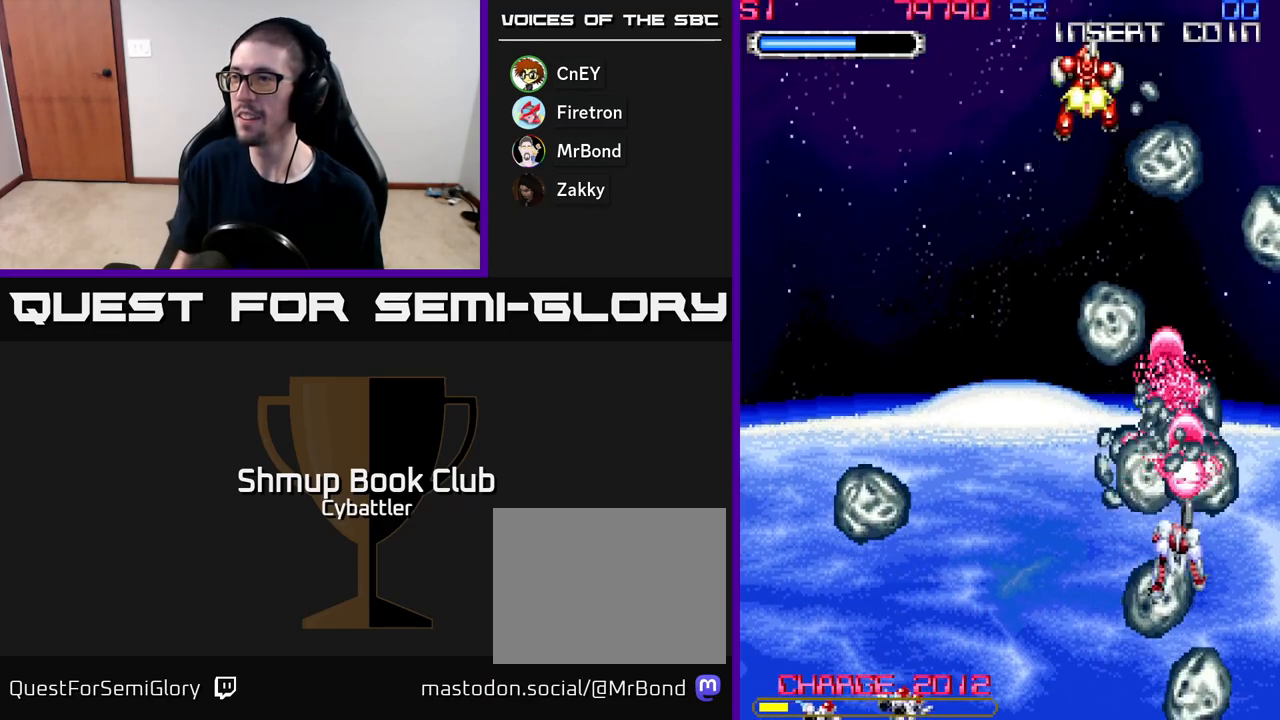
{"buttons": ["A", "DPAD_UP", "DPAD_LEFT"], "right_stick": "center", "events": [[67, "DPAD_RIGHT", "up"], [117, "DPAD_LEFT", "down"], [283, "DPAD_UP", "down"]]}
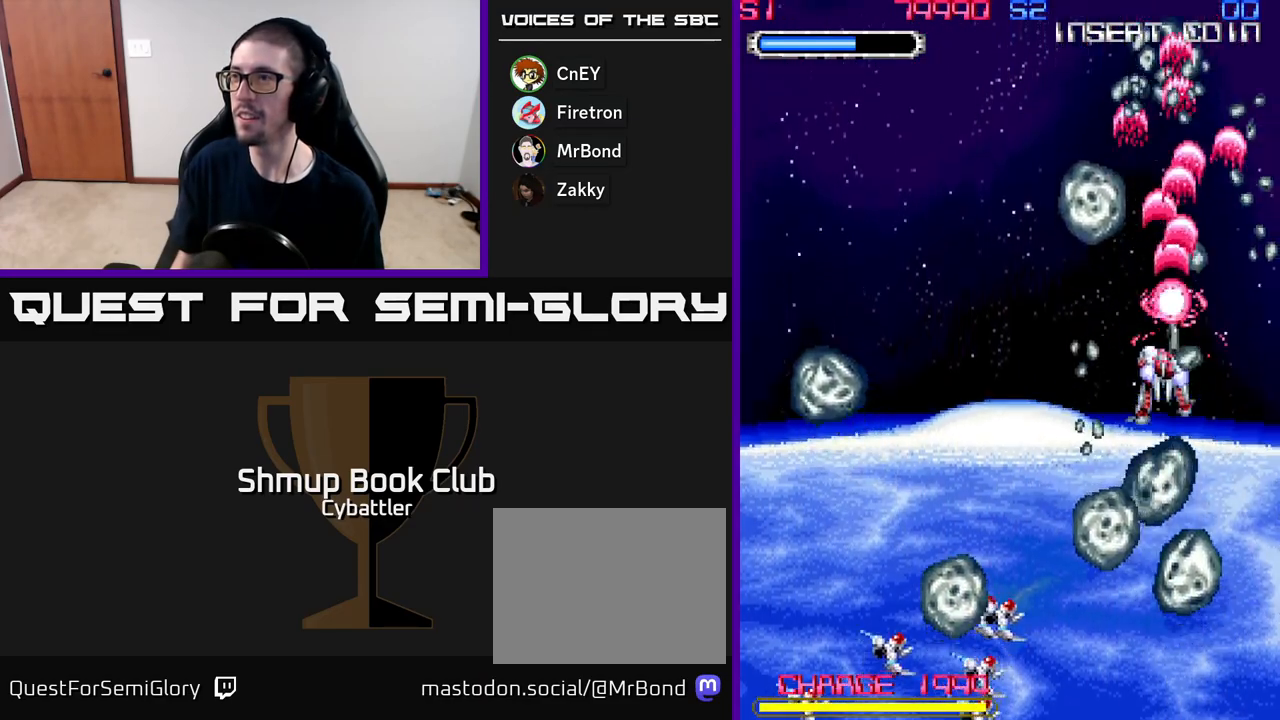
{"buttons": ["A", "DPAD_DOWN", "DPAD_RIGHT"], "right_stick": "center", "events": [[217, "DPAD_UP", "up"], [283, "A", "up"], [367, "DPAD_DOWN", "down"], [400, "DPAD_LEFT", "up"], [467, "A", "down"], [467, "DPAD_RIGHT", "down"]]}
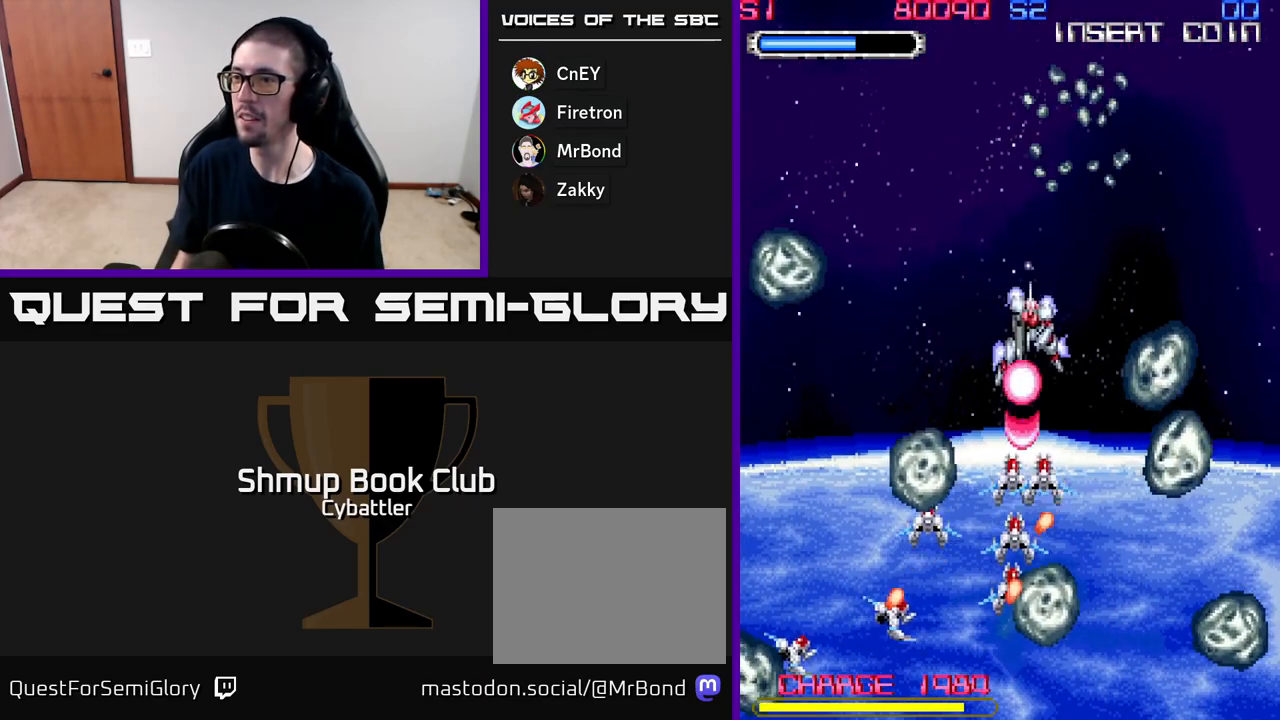
{"buttons": ["A", "DPAD_UP"], "right_stick": "center", "events": [[17, "DPAD_RIGHT", "up"], [83, "DPAD_DOWN", "up"], [83, "DPAD_LEFT", "down"], [167, "DPAD_DOWN", "down"], [167, "DPAD_LEFT", "up"], [233, "DPAD_DOWN", "up"], [250, "DPAD_LEFT", "down"], [267, "DPAD_UP", "down"], [433, "DPAD_LEFT", "up"]]}
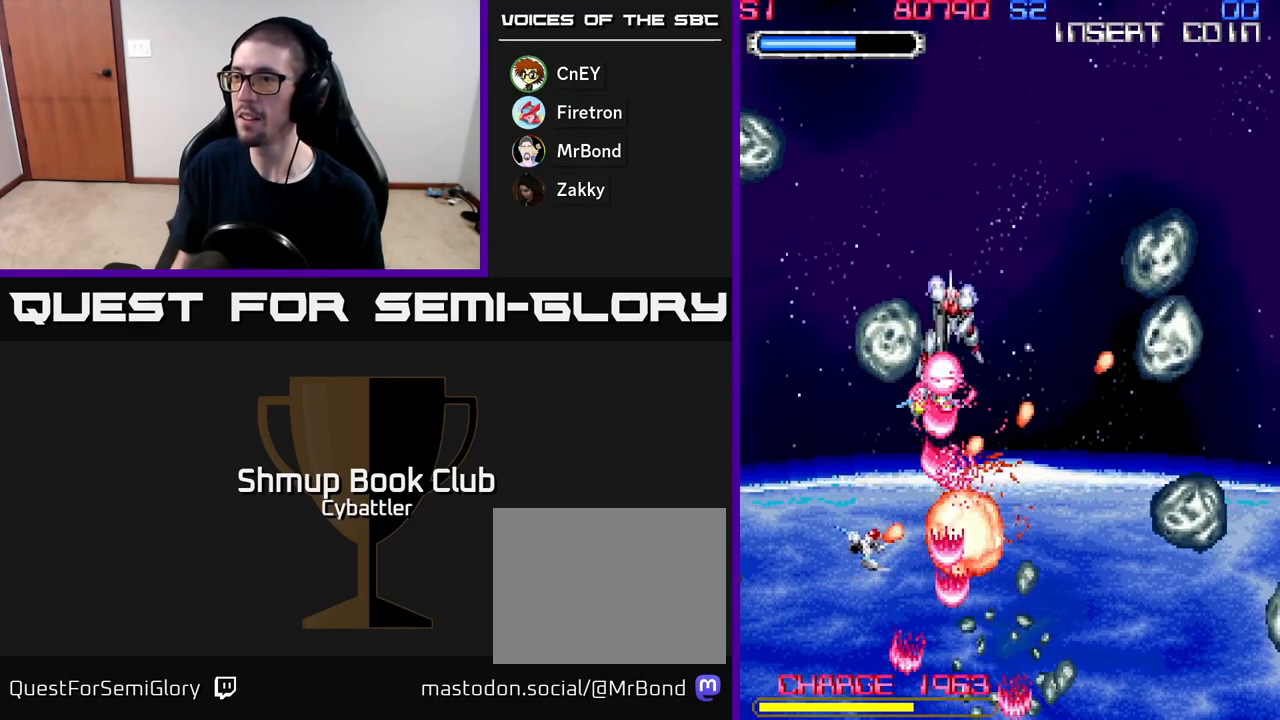
{"buttons": ["A", "DPAD_LEFT"], "right_stick": "center", "events": [[167, "DPAD_LEFT", "down"], [467, "DPAD_UP", "up"]]}
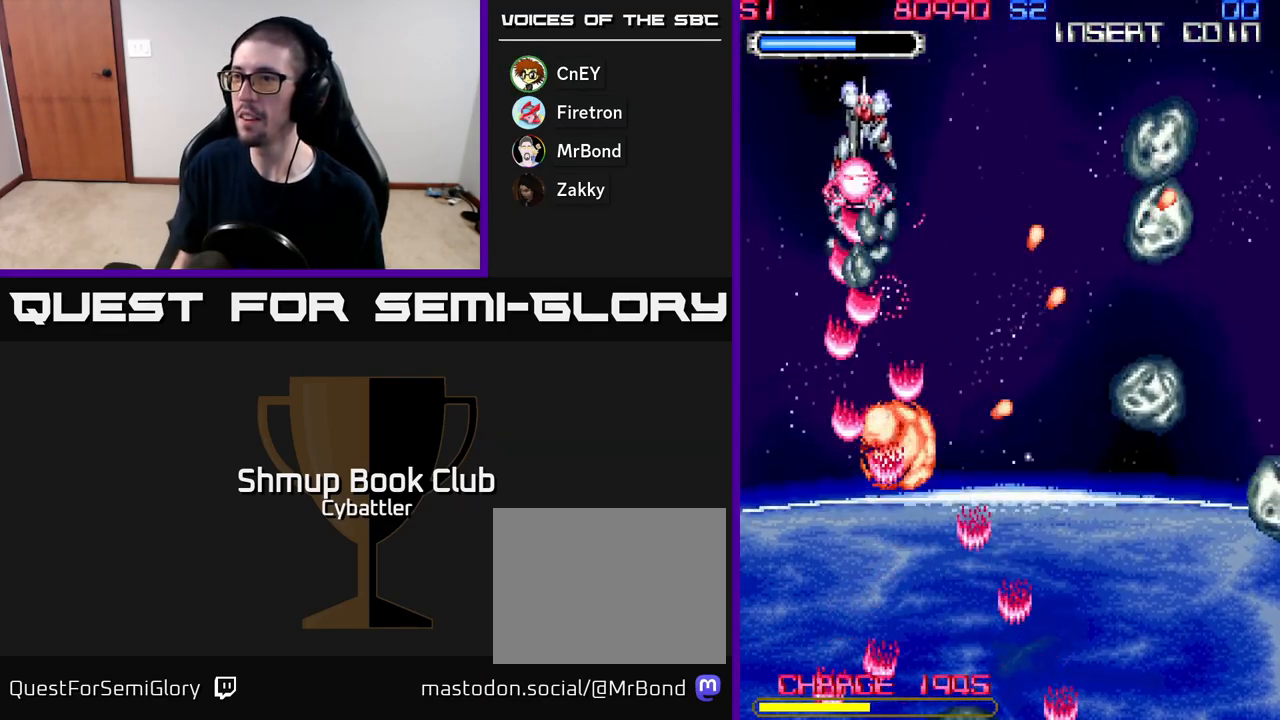
{"buttons": ["A", "DPAD_RIGHT"], "right_stick": "center", "events": [[17, "DPAD_LEFT", "up"], [50, "DPAD_DOWN", "down"], [83, "DPAD_RIGHT", "down"], [150, "A", "up"], [200, "DPAD_RIGHT", "up"], [250, "DPAD_LEFT", "down"], [400, "DPAD_LEFT", "up"], [417, "DPAD_DOWN", "up"], [433, "DPAD_RIGHT", "down"], [483, "A", "down"]]}
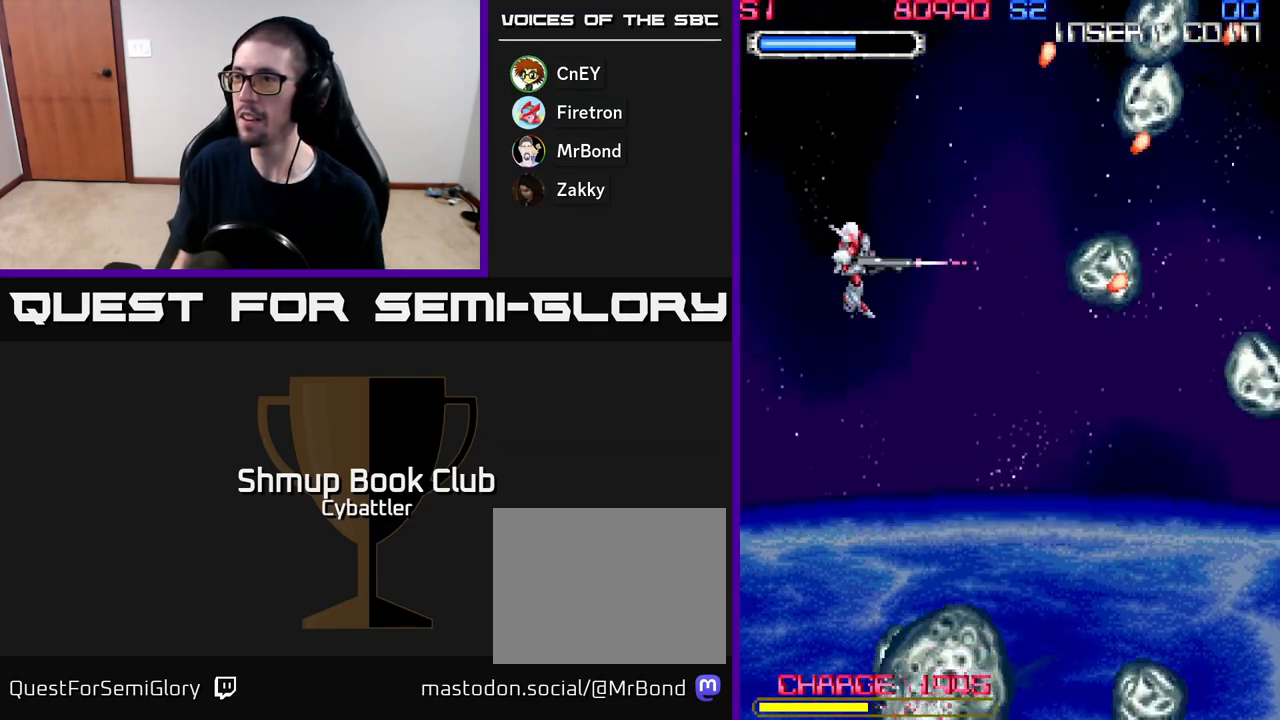
{"buttons": ["A", "DPAD_DOWN", "DPAD_LEFT"], "right_stick": "center", "events": [[117, "DPAD_DOWN", "down"], [133, "DPAD_RIGHT", "up"], [233, "DPAD_LEFT", "down"]]}
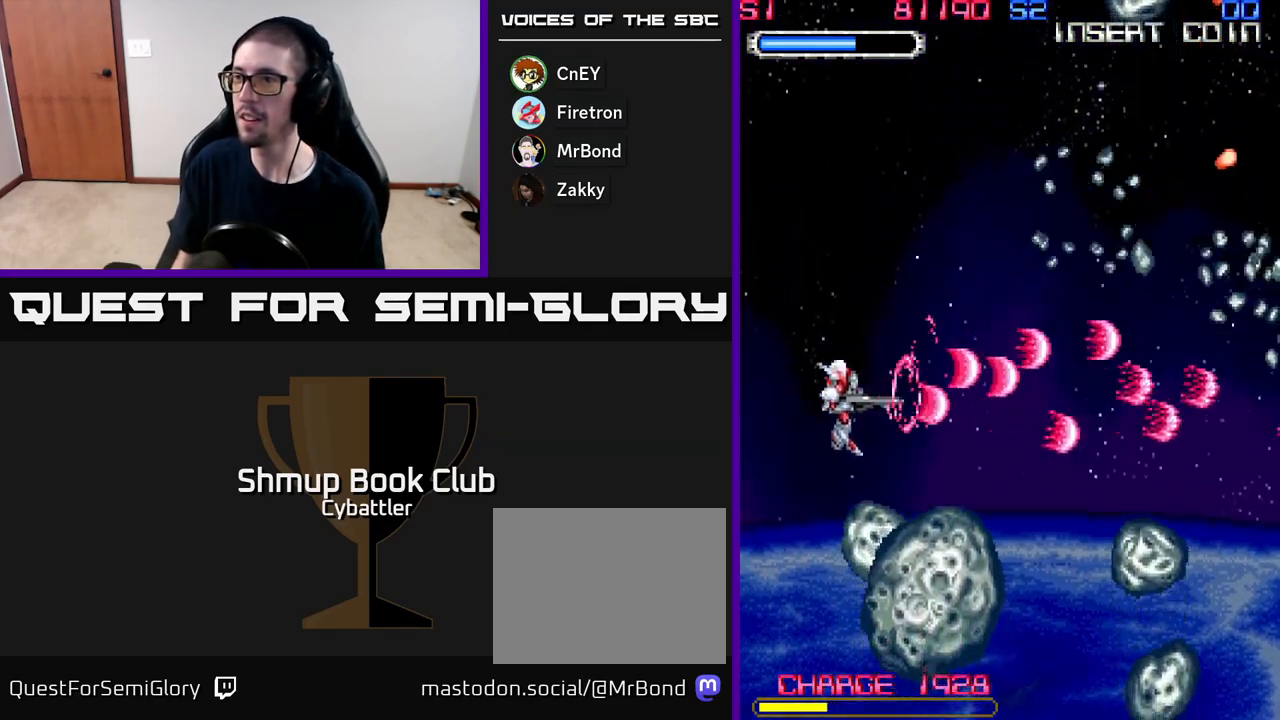
{"buttons": ["A", "DPAD_UP"], "right_stick": "center", "events": [[333, "DPAD_LEFT", "up"], [383, "DPAD_DOWN", "up"], [483, "DPAD_UP", "down"]]}